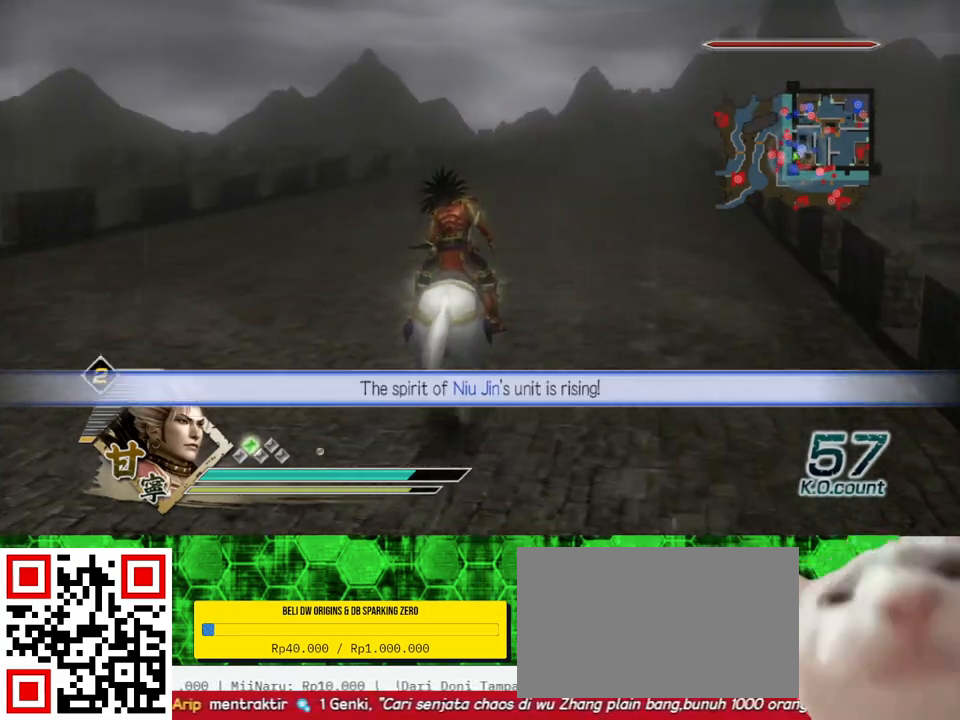
Gameplay with a controller (Xbox layout); each line is a JSON object with the inputs held at the frame after it. "events" lists button and stick changes between this image and that frame as [ms after this image, input, new state], when the widget could be followed in between. Not read: L3 R3.
{"buttons": [], "left_stick": "up", "right_stick": "center", "events": []}
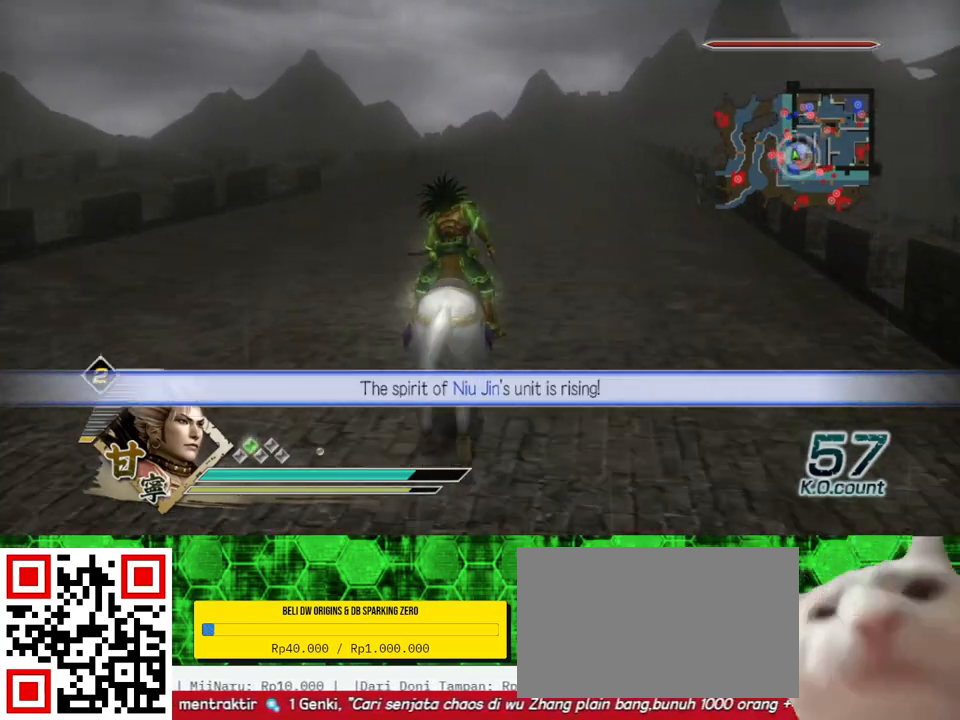
{"buttons": [], "left_stick": "up", "right_stick": "center", "events": []}
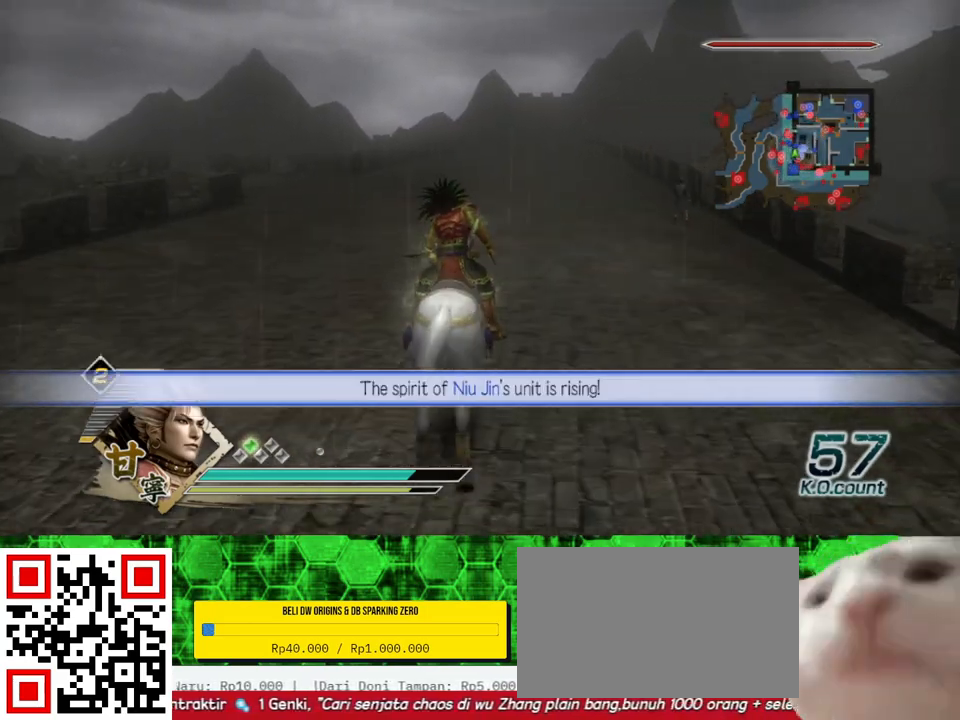
{"buttons": [], "left_stick": "up", "right_stick": "center", "events": []}
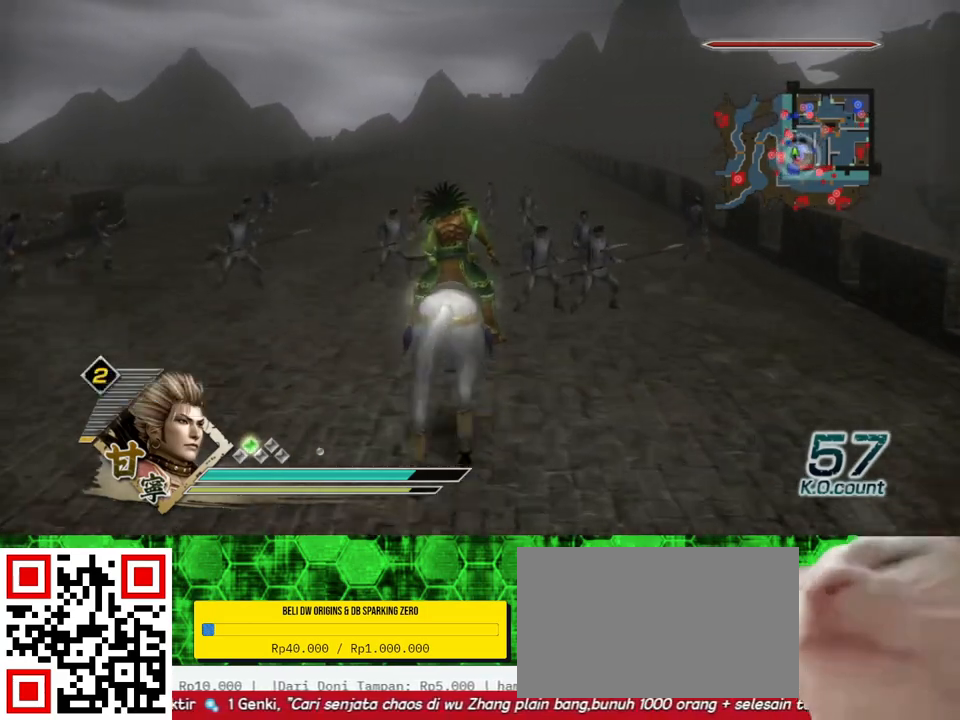
{"buttons": [], "left_stick": "up", "right_stick": "center", "events": []}
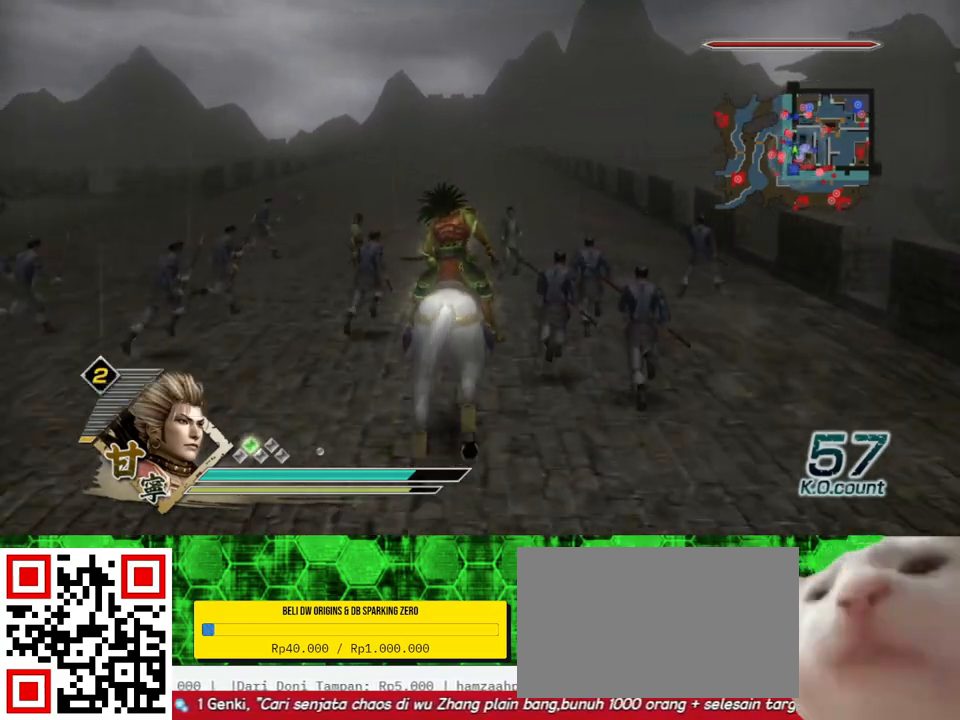
{"buttons": [], "left_stick": "up", "right_stick": "center", "events": []}
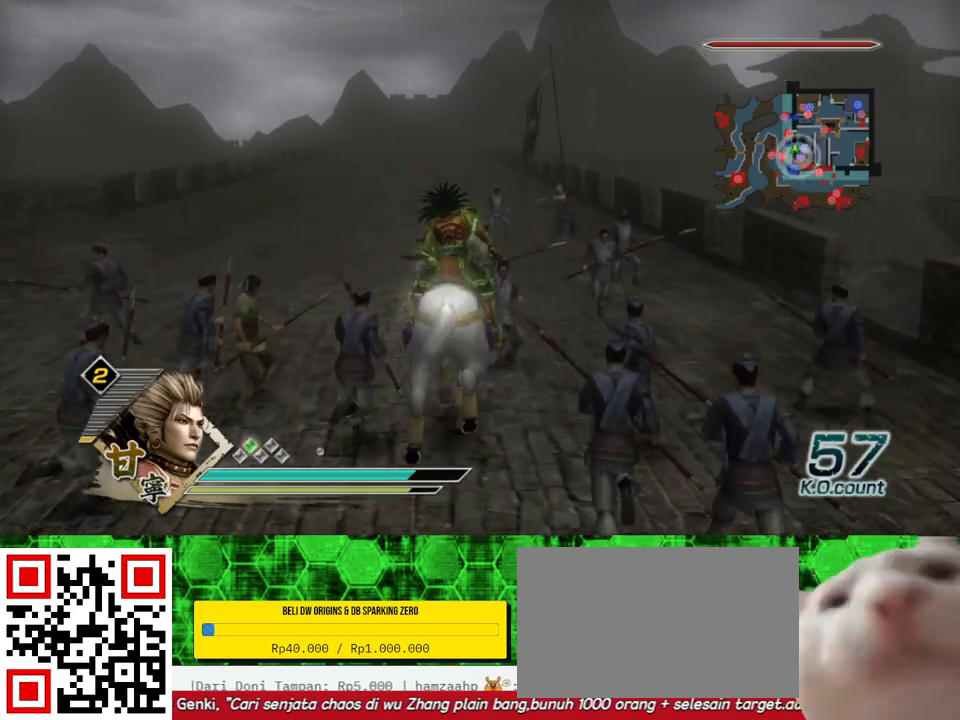
{"buttons": [], "left_stick": "up", "right_stick": "center", "events": [[267, "left_stick", "up-left"], [433, "left_stick", "up"]]}
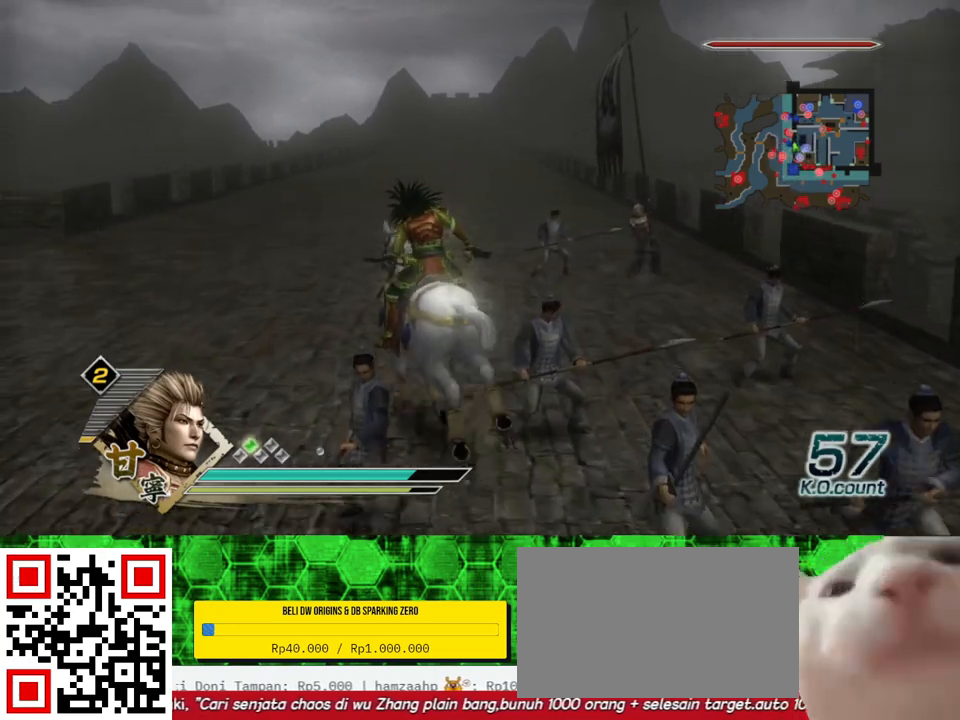
{"buttons": [], "left_stick": "up", "right_stick": "center", "events": []}
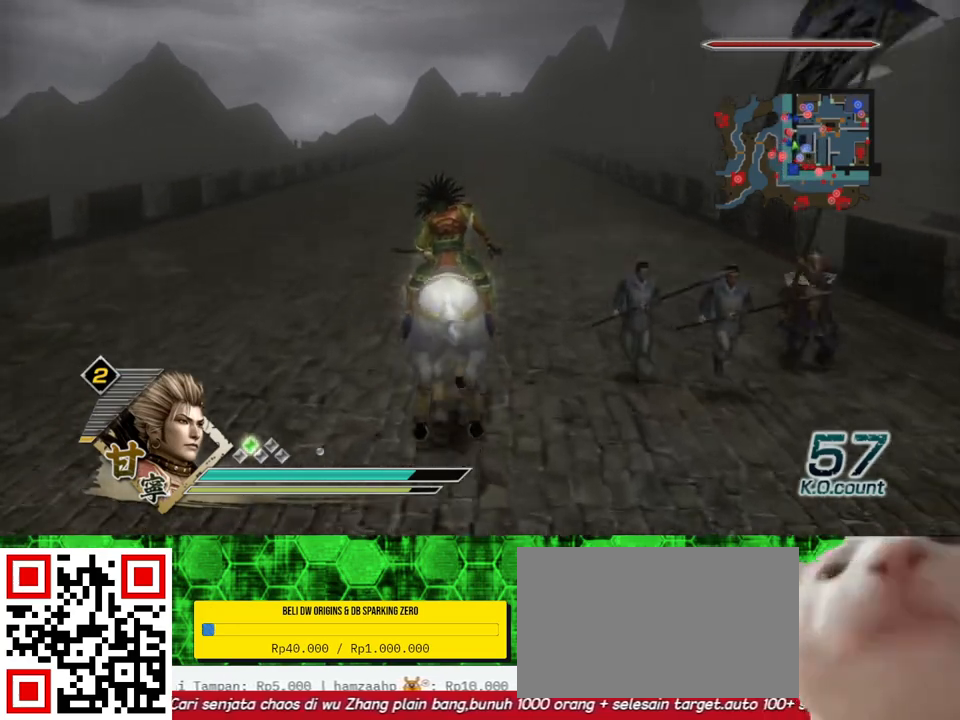
{"buttons": [], "left_stick": "up", "right_stick": "center", "events": []}
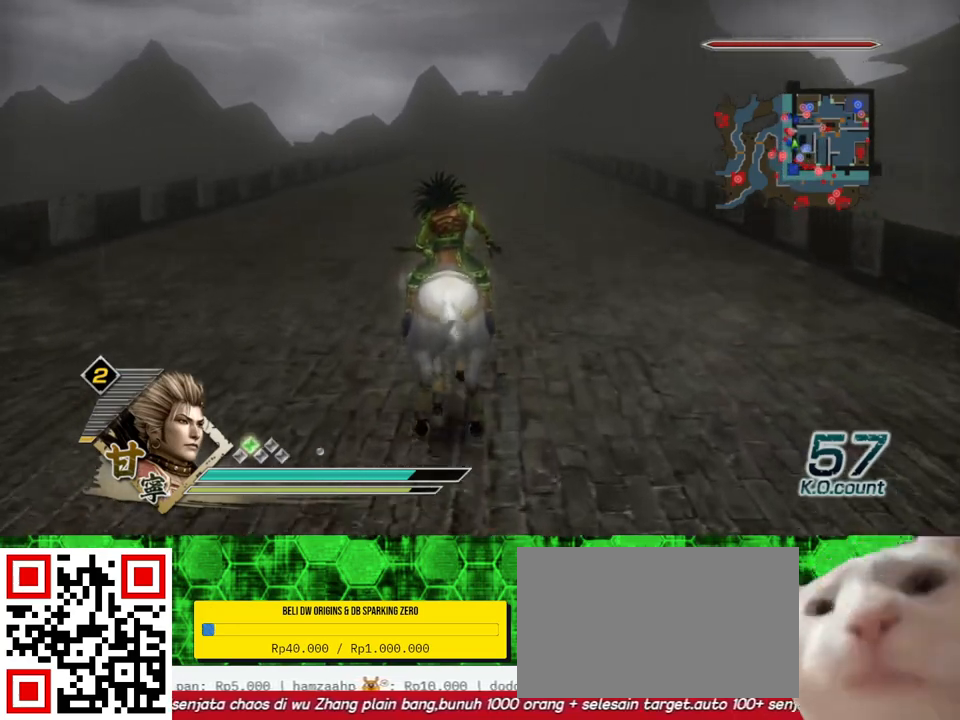
{"buttons": [], "left_stick": "up", "right_stick": "center", "events": []}
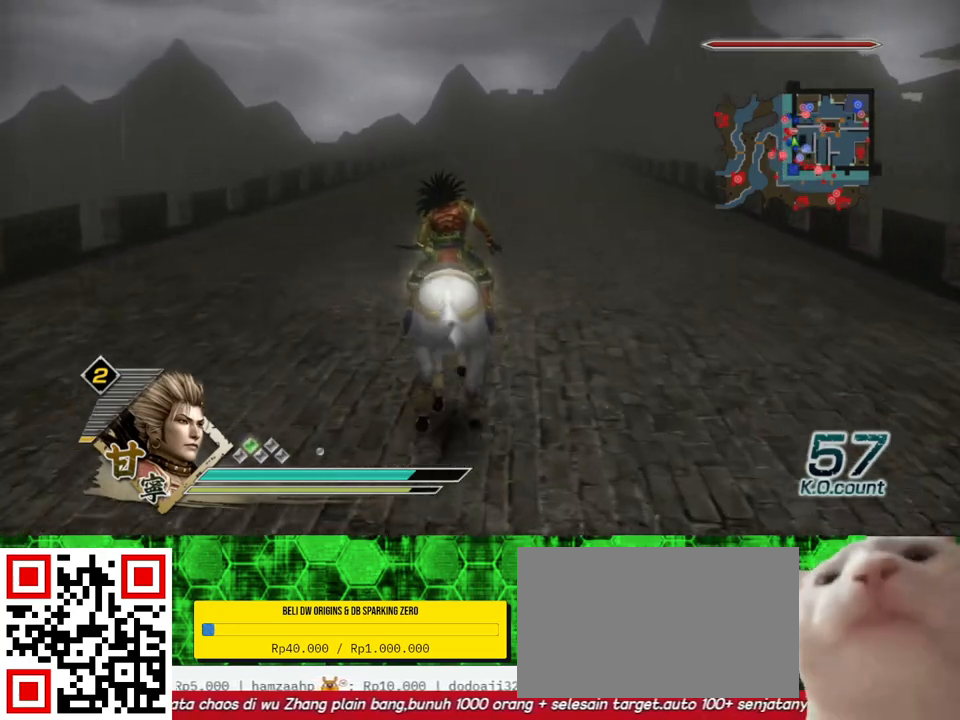
{"buttons": [], "left_stick": "up", "right_stick": "center", "events": []}
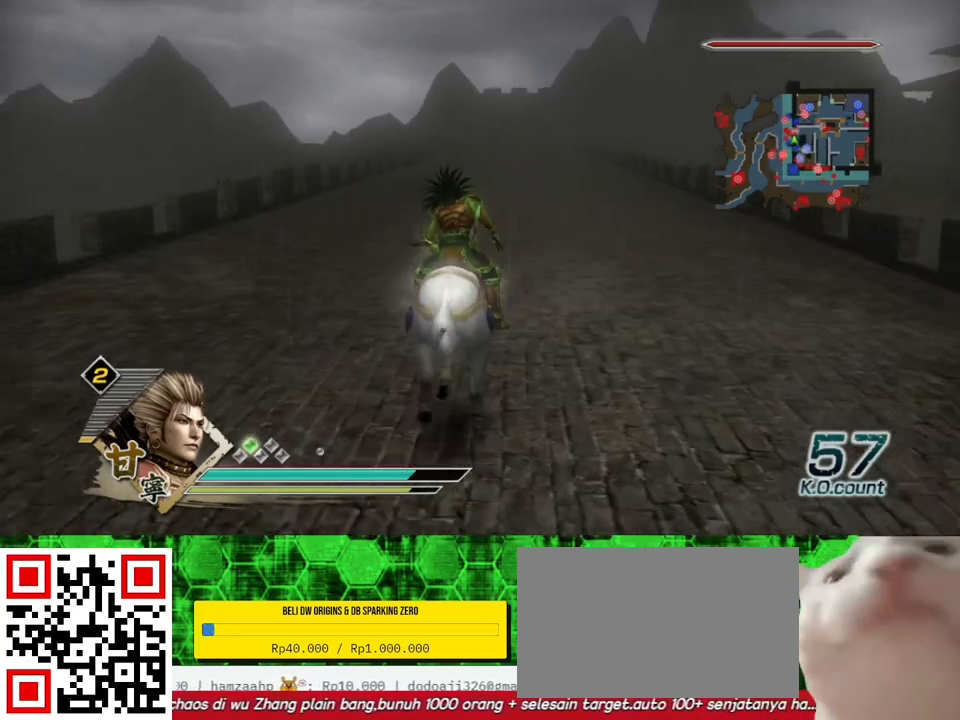
{"buttons": [], "left_stick": "up", "right_stick": "center", "events": []}
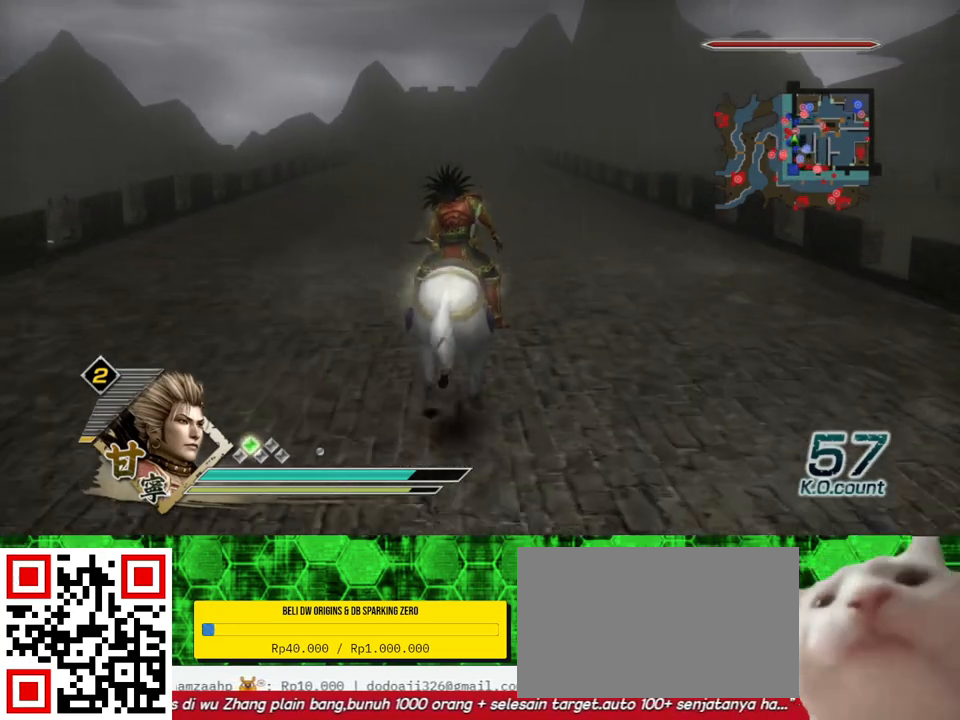
{"buttons": [], "left_stick": "up", "right_stick": "center", "events": []}
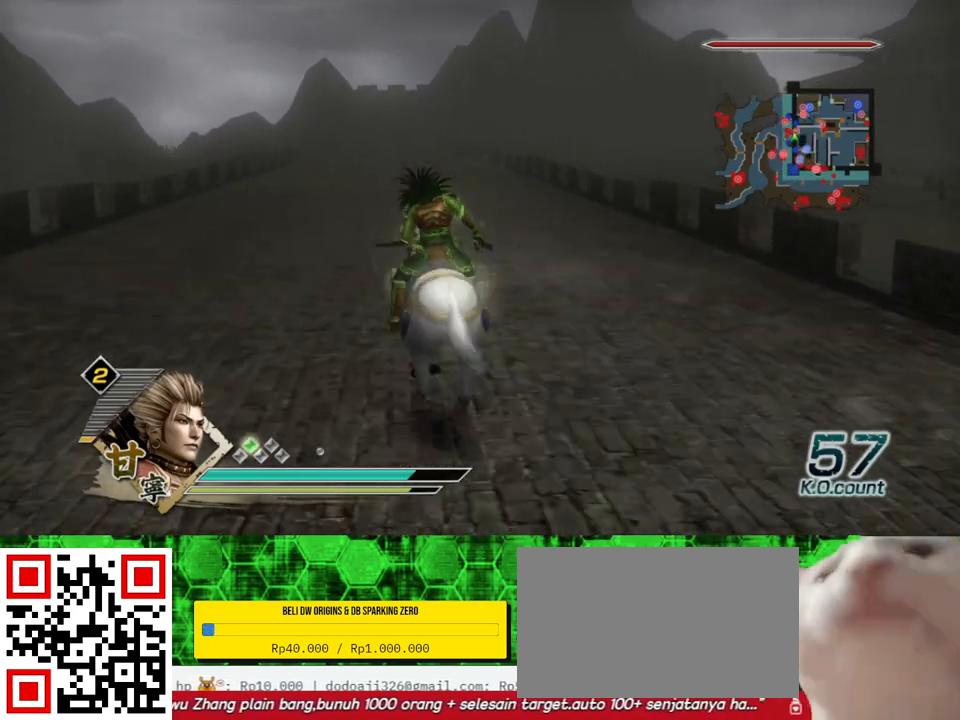
{"buttons": [], "left_stick": "up", "right_stick": "center", "events": []}
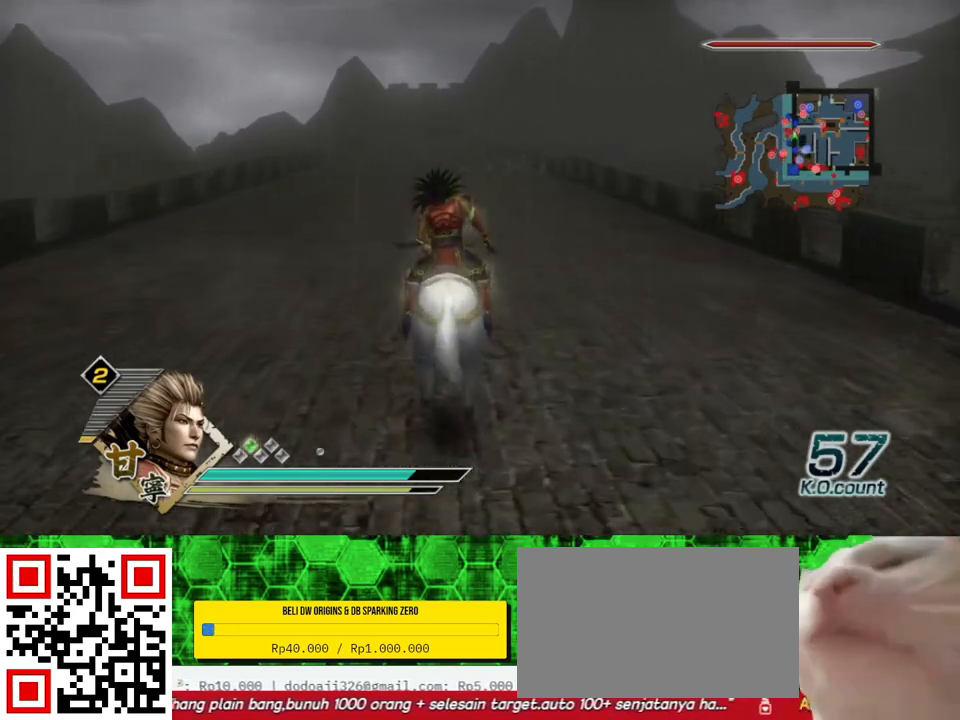
{"buttons": [], "left_stick": "up", "right_stick": "center", "events": []}
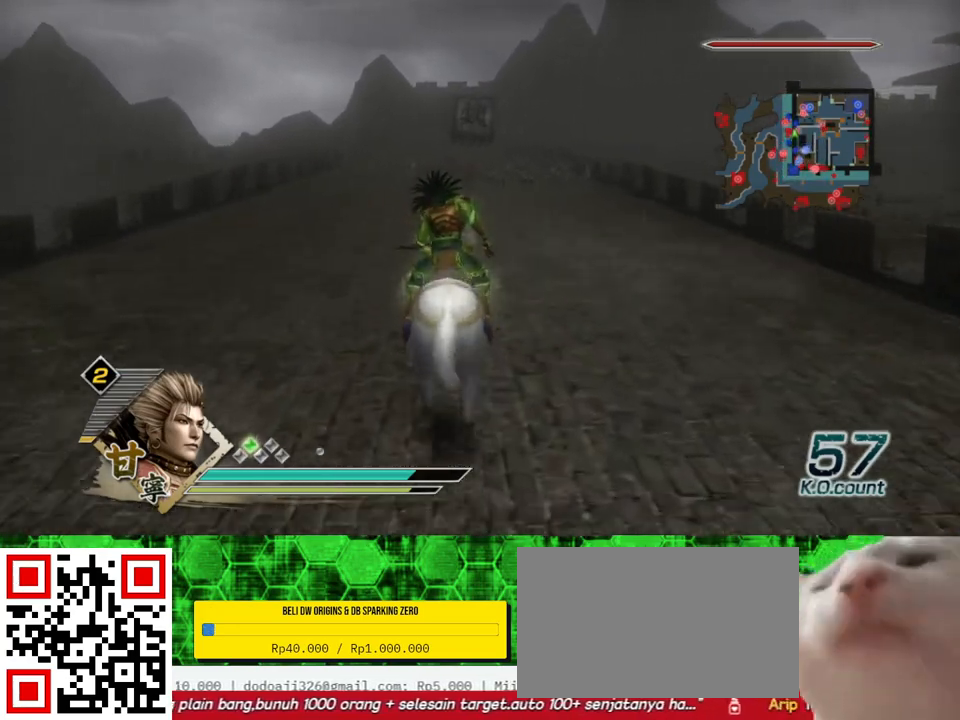
{"buttons": [], "left_stick": "up", "right_stick": "center", "events": []}
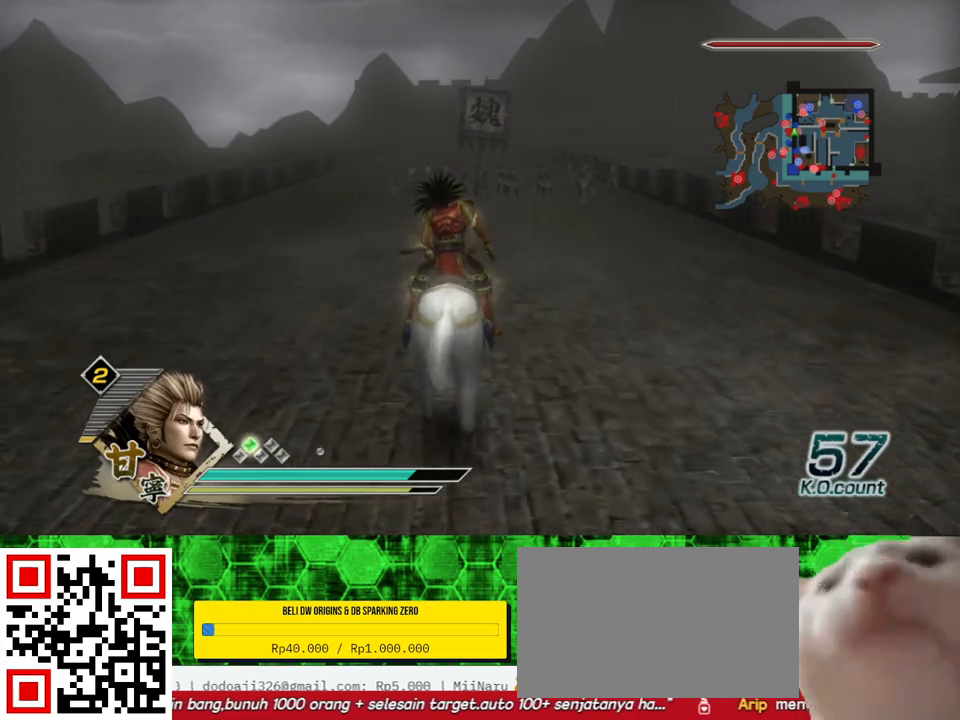
{"buttons": [], "left_stick": "up", "right_stick": "center", "events": []}
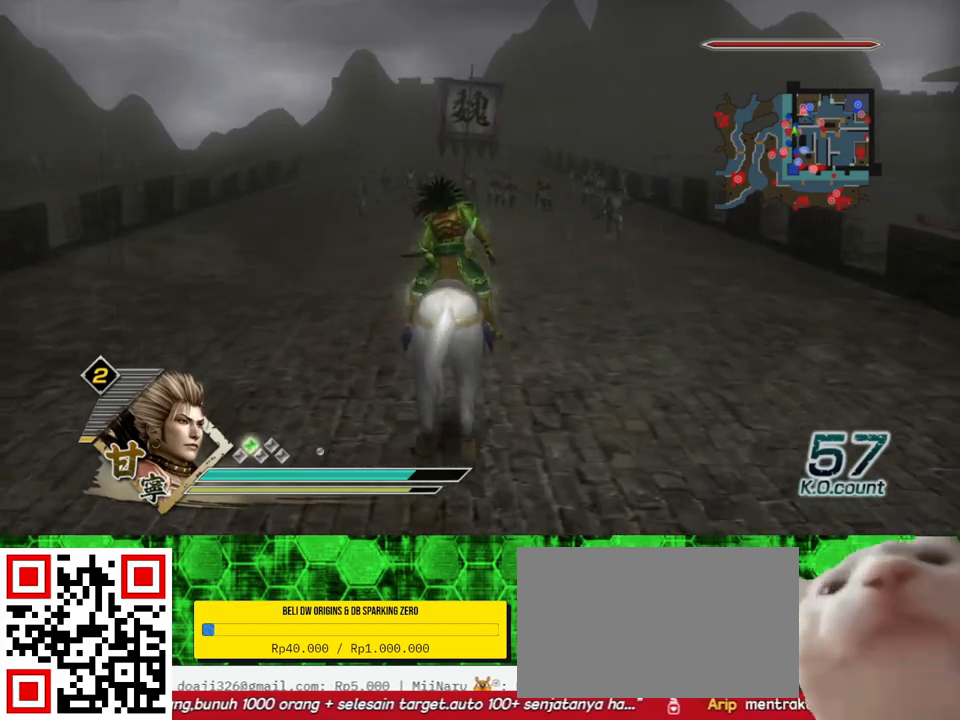
{"buttons": [], "left_stick": "up", "right_stick": "center", "events": []}
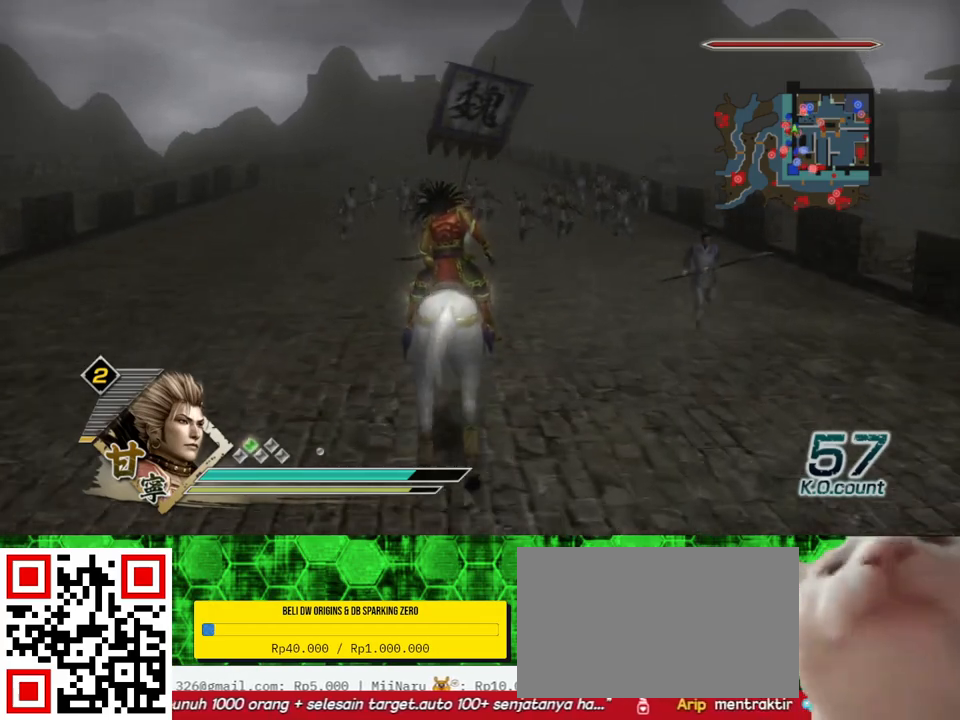
{"buttons": [], "left_stick": "up", "right_stick": "center", "events": []}
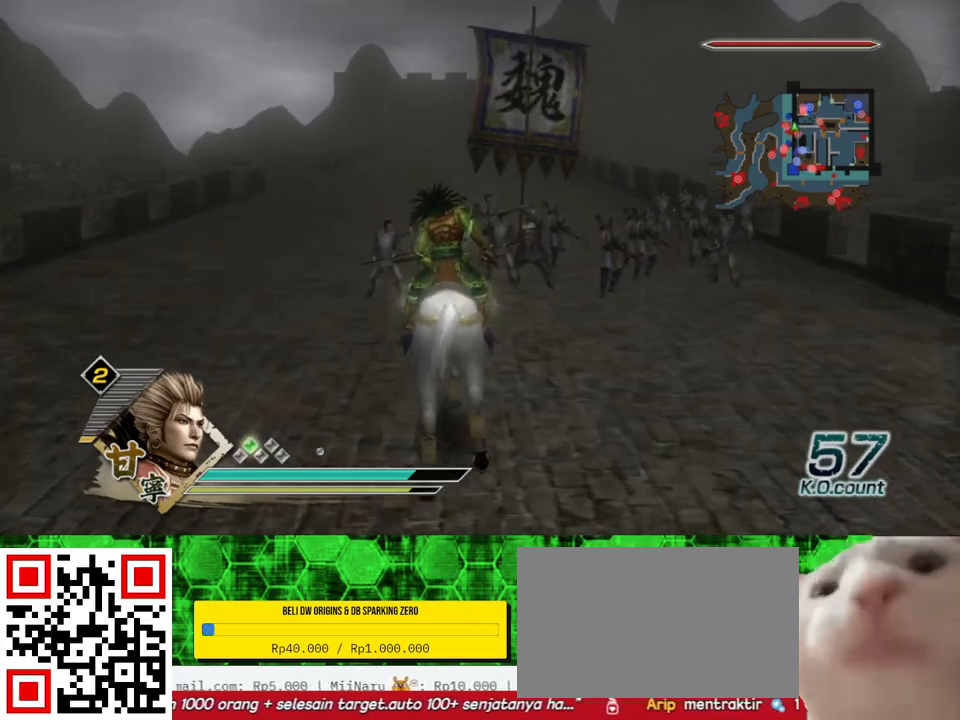
{"buttons": [], "left_stick": "up", "right_stick": "center", "events": []}
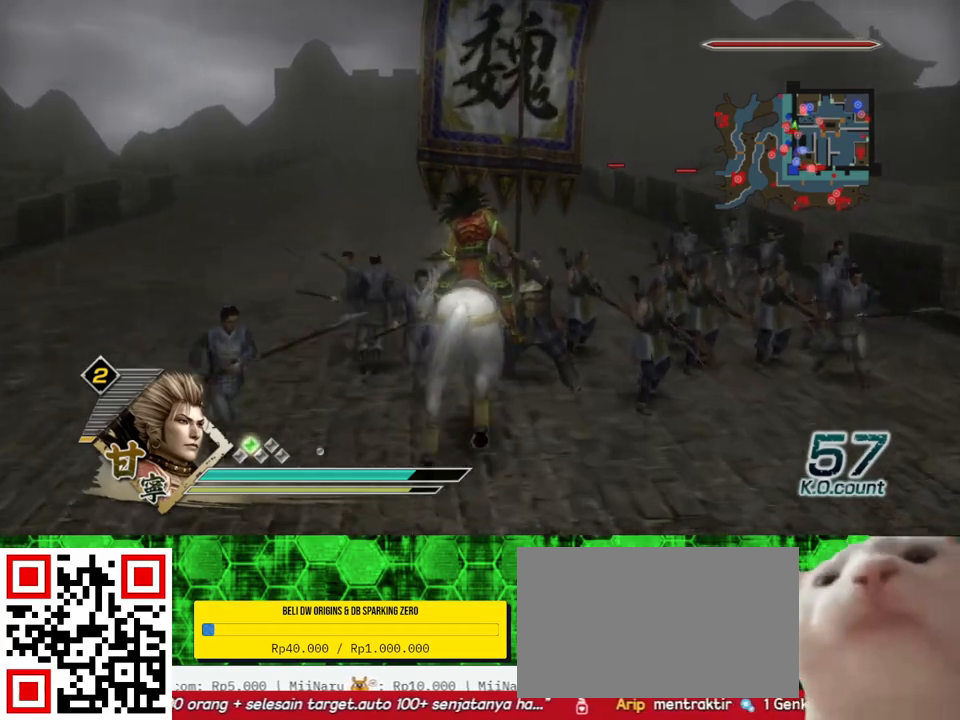
{"buttons": [], "left_stick": "up", "right_stick": "center", "events": []}
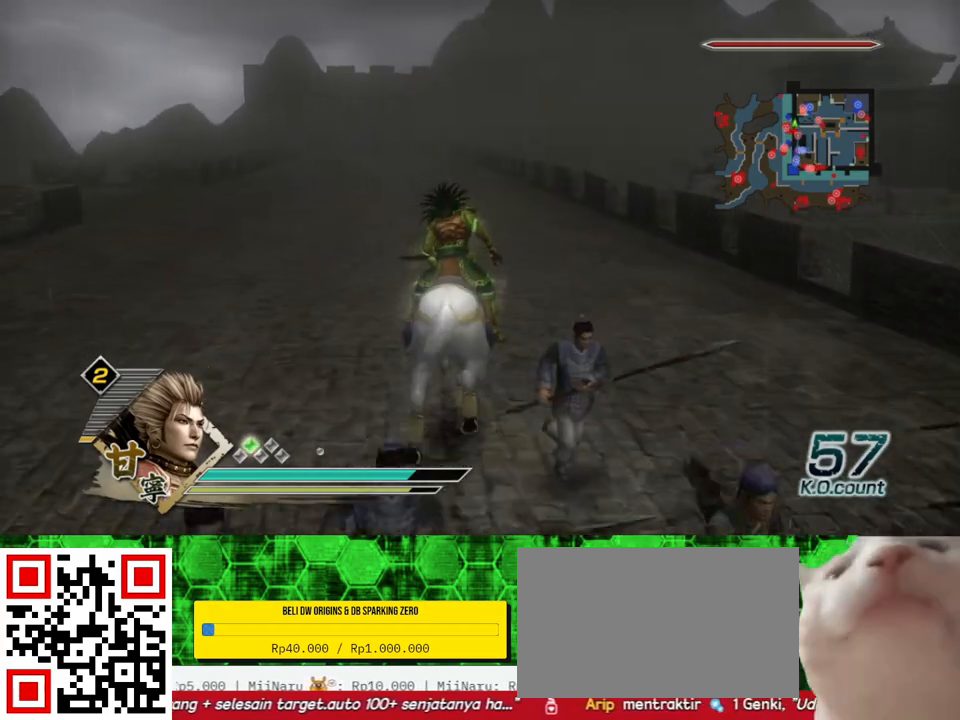
{"buttons": [], "left_stick": "up", "right_stick": "center", "events": []}
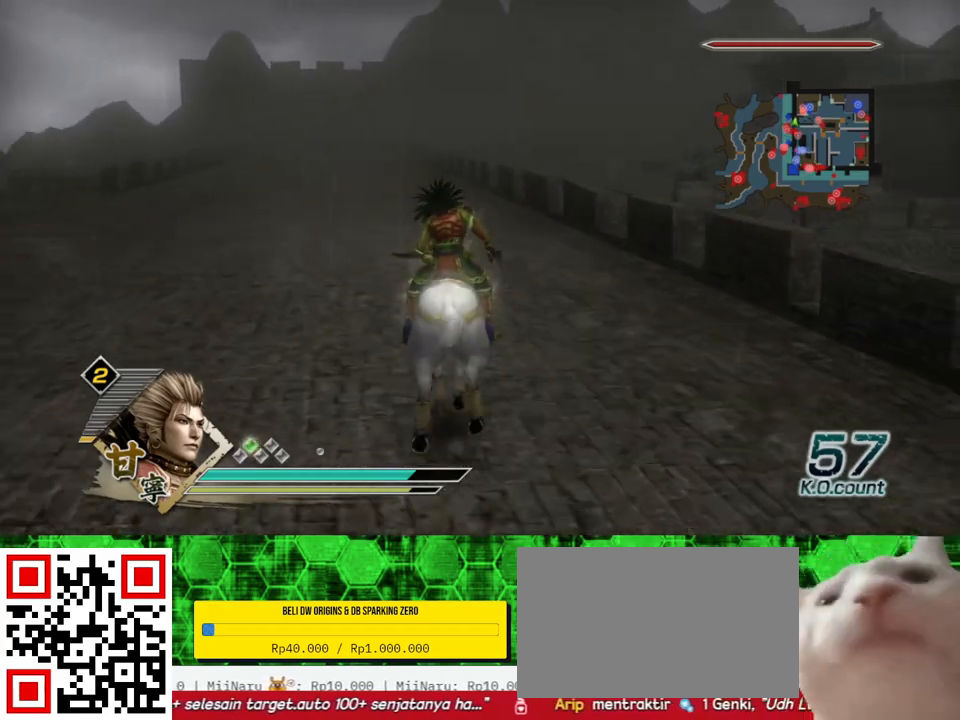
{"buttons": [], "left_stick": "up", "right_stick": "center", "events": []}
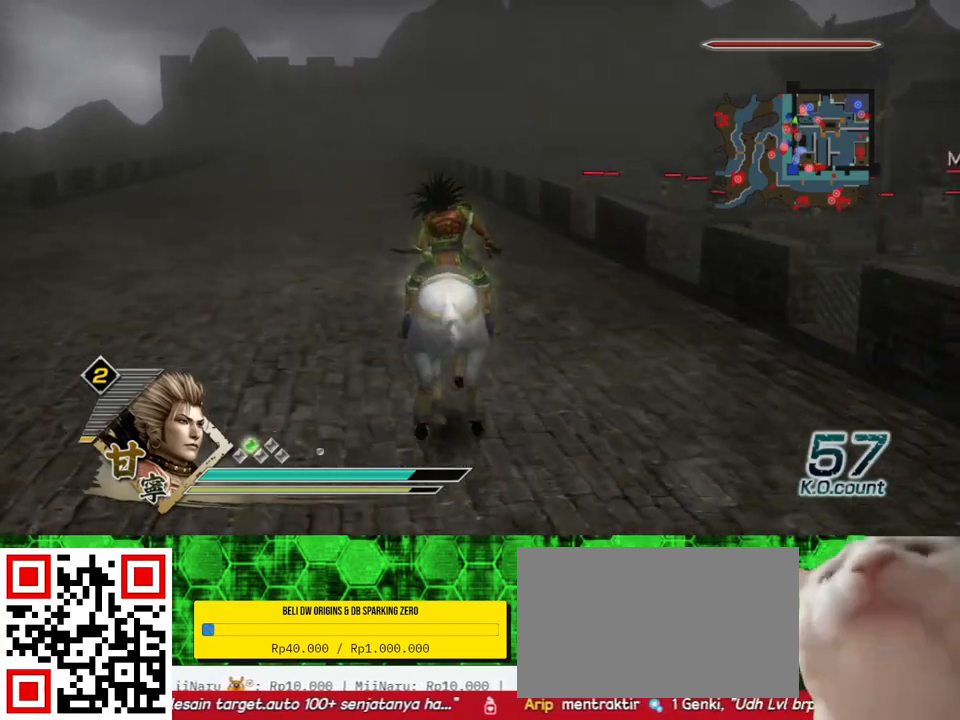
{"buttons": [], "left_stick": "up", "right_stick": "center", "events": []}
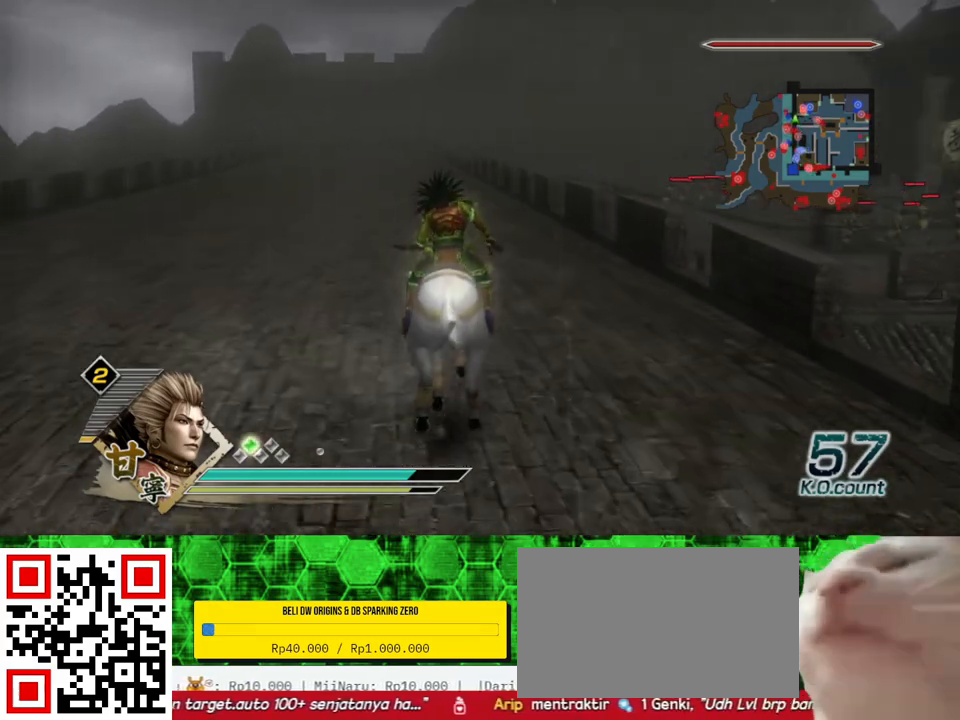
{"buttons": [], "left_stick": "up", "right_stick": "center", "events": []}
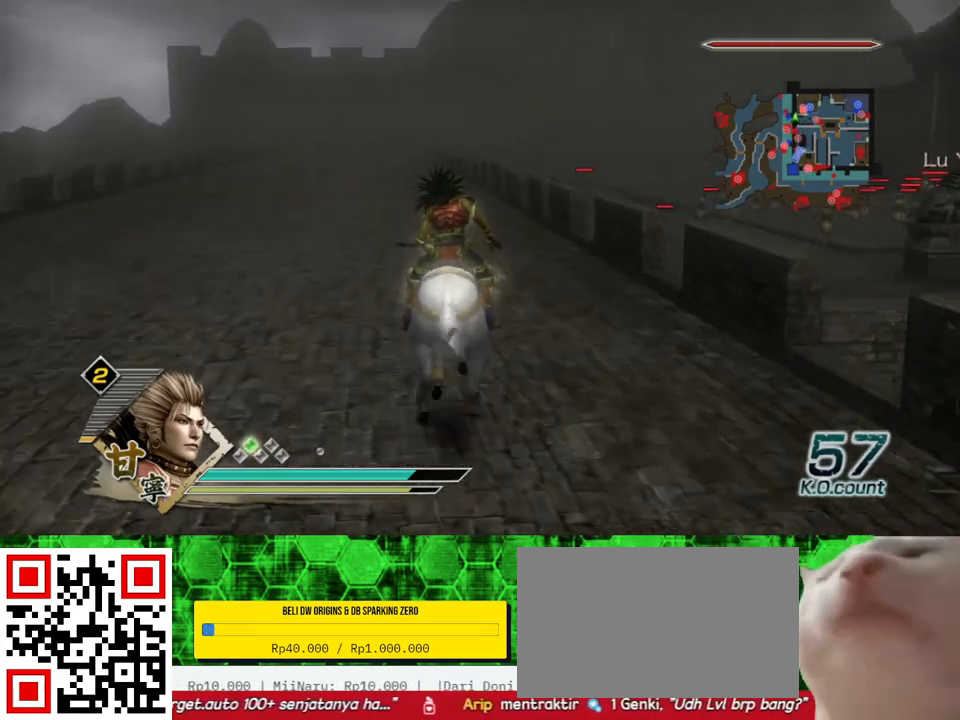
{"buttons": [], "left_stick": "up", "right_stick": "center", "events": []}
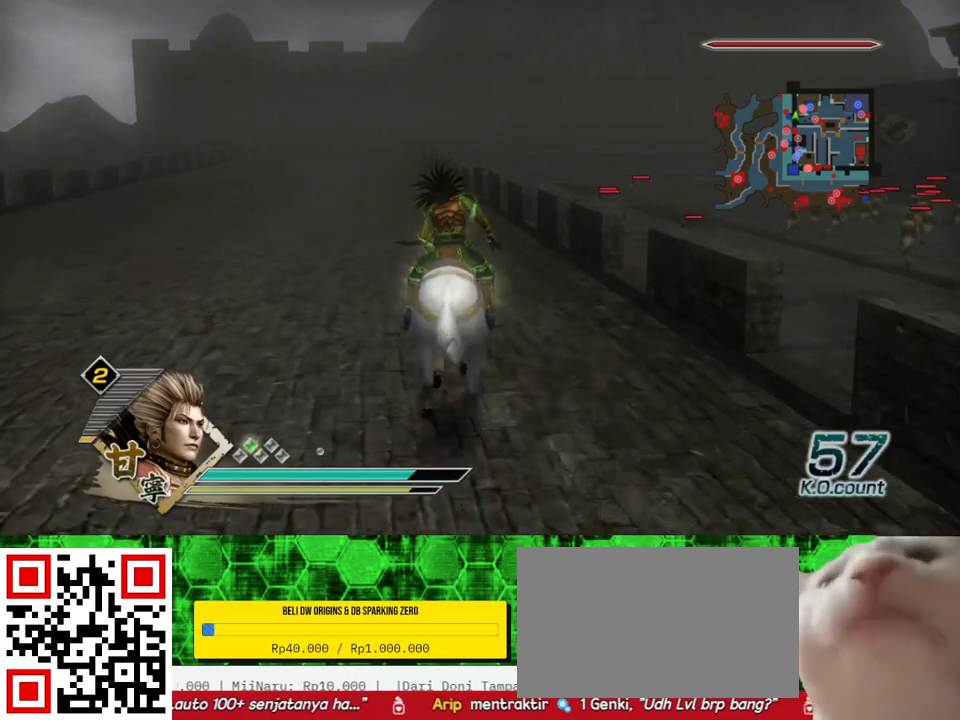
{"buttons": [], "left_stick": "up", "right_stick": "center", "events": []}
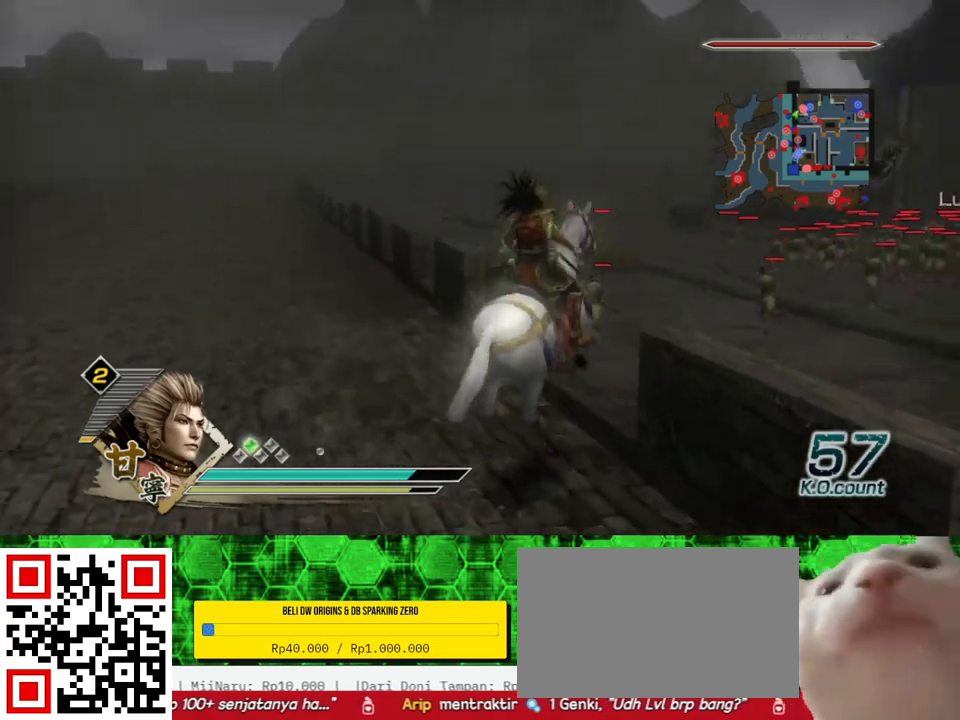
{"buttons": [], "left_stick": "up", "right_stick": "center", "events": []}
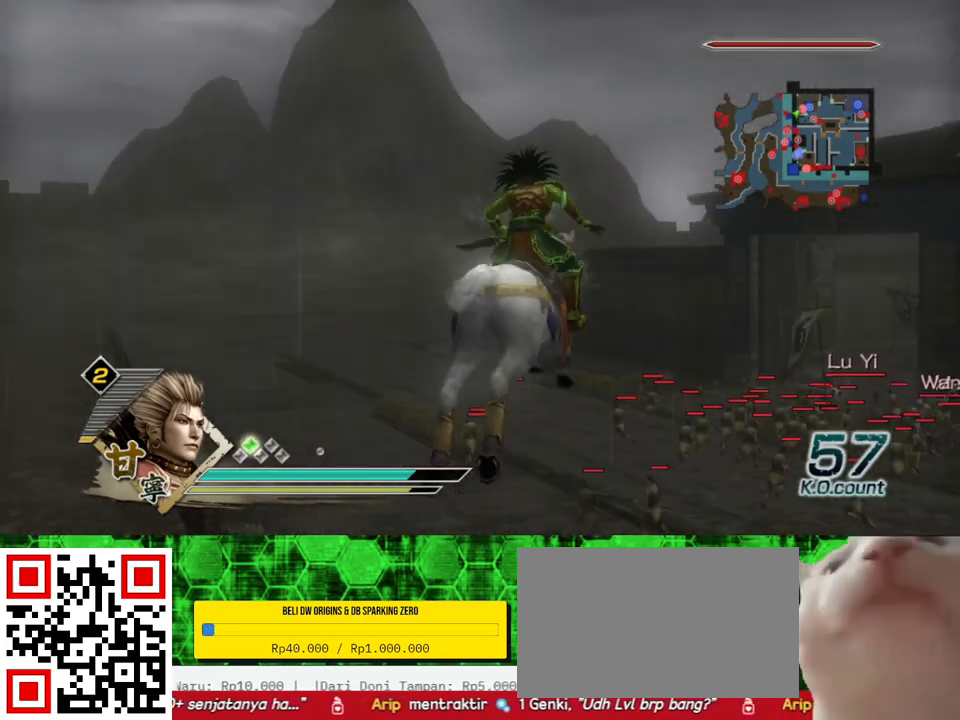
{"buttons": [], "left_stick": "up", "right_stick": "center", "events": []}
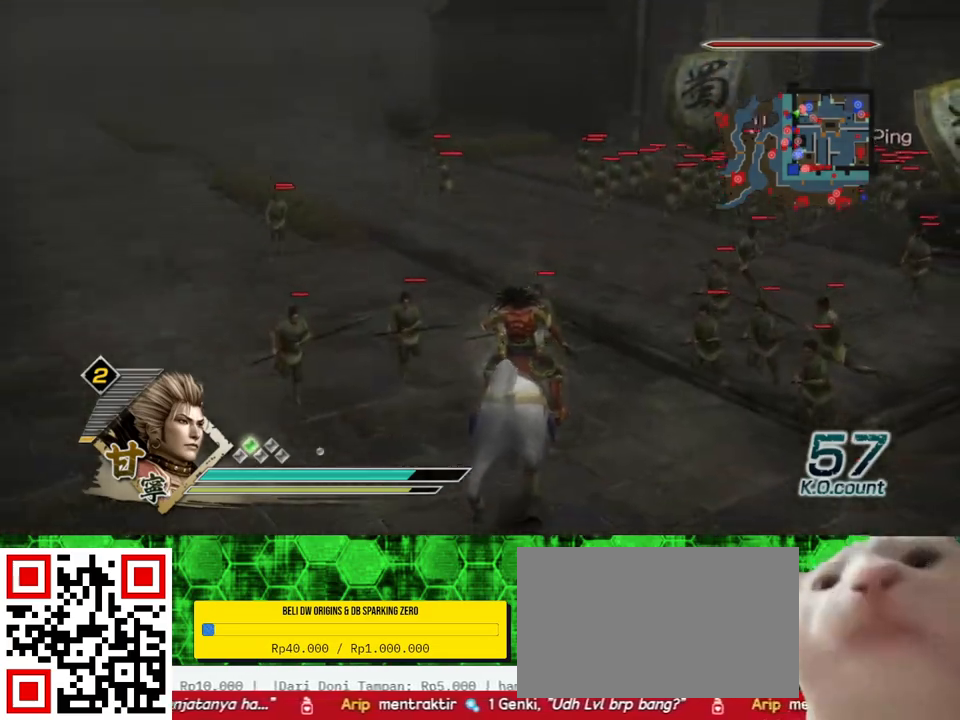
{"buttons": [], "left_stick": "up", "right_stick": "center", "events": []}